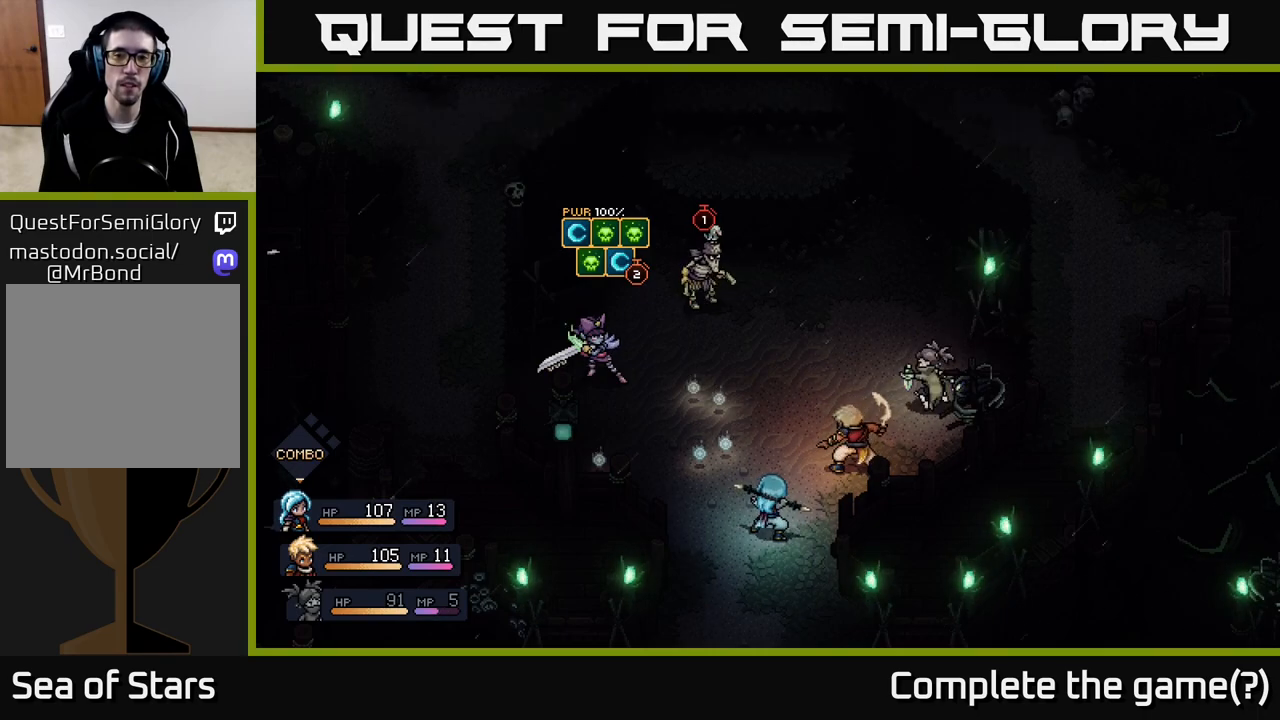
Gameplay with a controller (Xbox layout); each line is a JSON object with the inputs held at the frame after it. "events" lists button and stick changes between this image and that frame as [ms after this image, input, new state], when the widget could be followed in between.
{"buttons": [], "left_stick": "center", "right_stick": "center", "events": []}
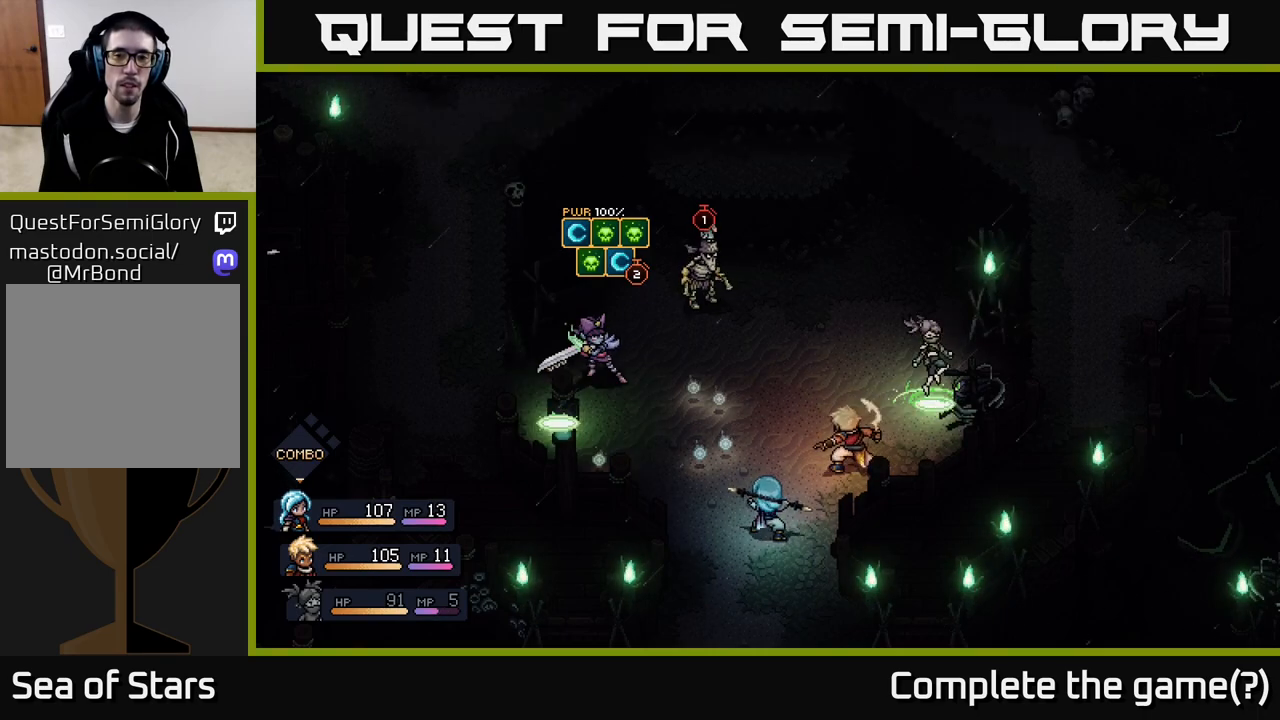
{"buttons": ["A"], "left_stick": "center", "right_stick": "center", "events": [[450, "A", "down"]]}
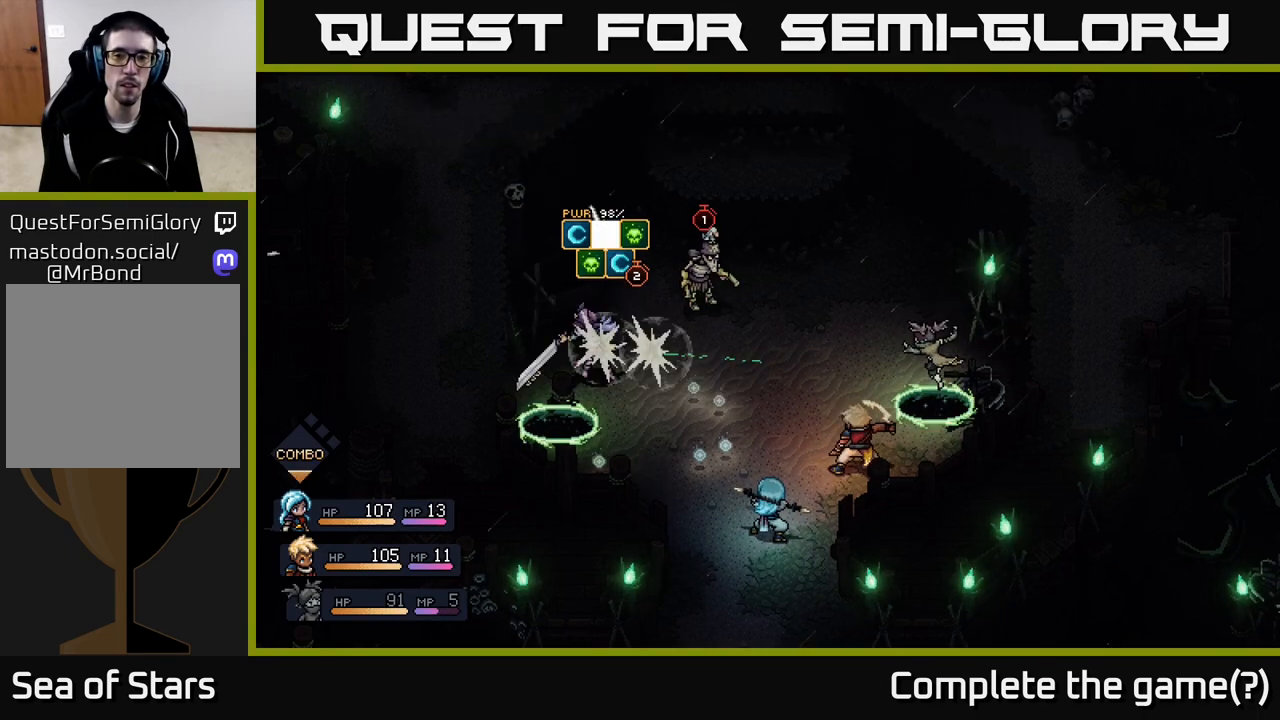
{"buttons": [], "left_stick": "center", "right_stick": "center", "events": [[50, "A", "up"]]}
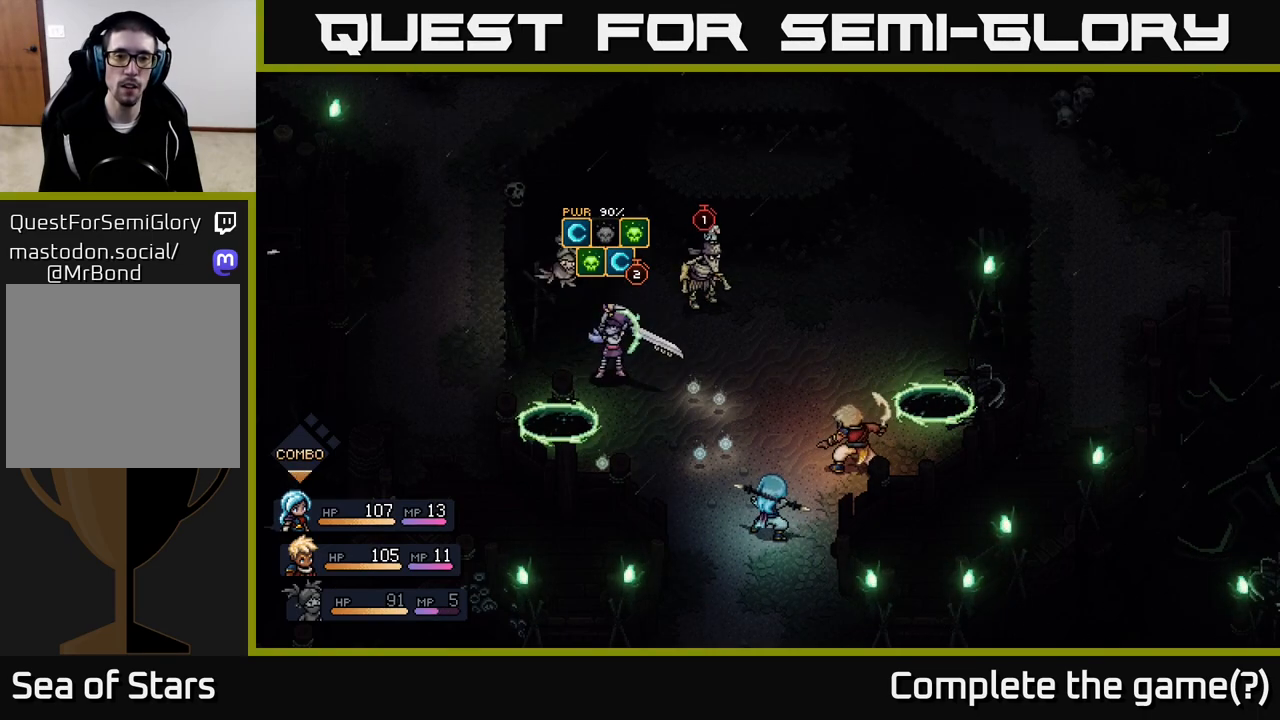
{"buttons": [], "left_stick": "center", "right_stick": "center", "events": [[183, "A", "down"], [400, "A", "up"]]}
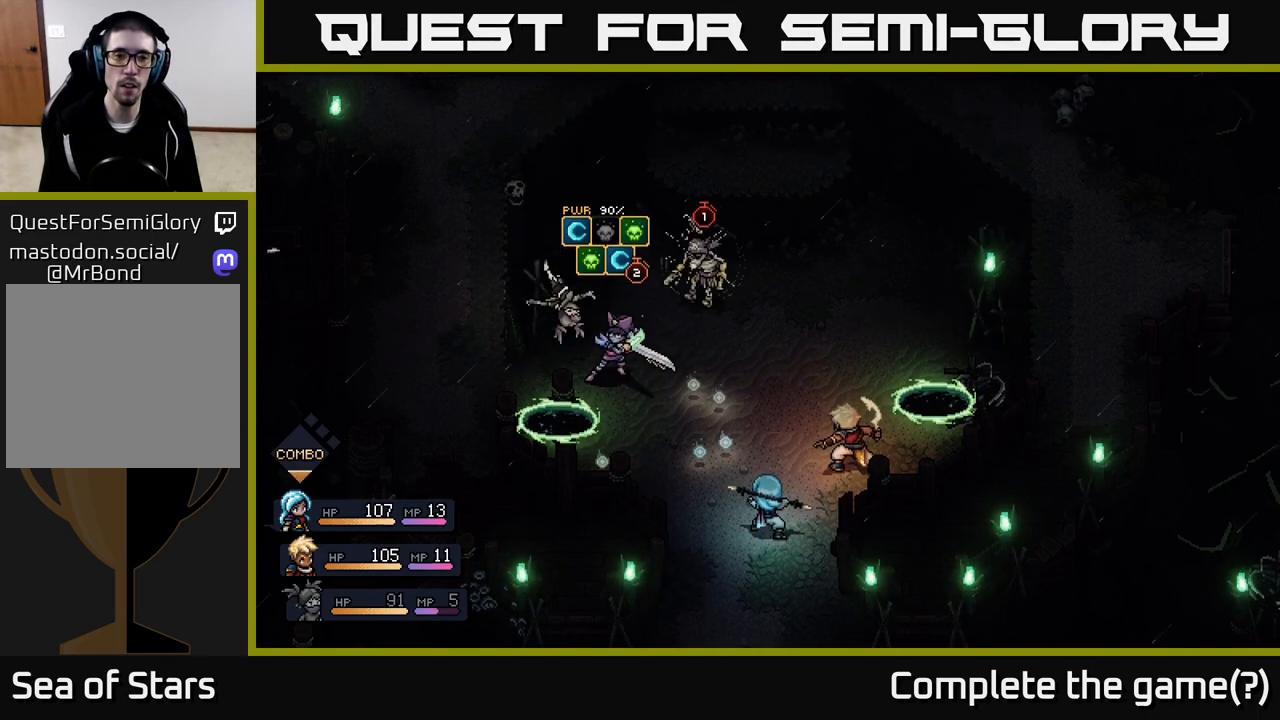
{"buttons": [], "left_stick": "center", "right_stick": "center", "events": []}
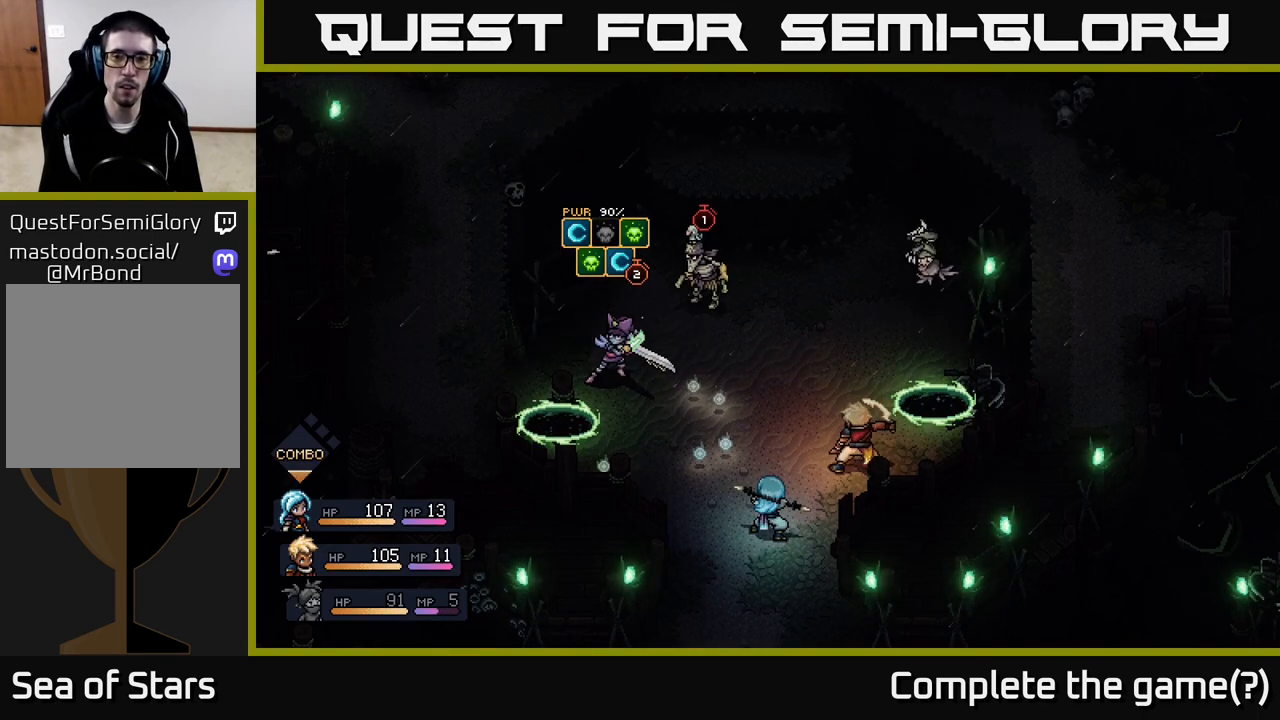
{"buttons": [], "left_stick": "center", "right_stick": "center", "events": [[200, "A", "down"], [317, "A", "up"]]}
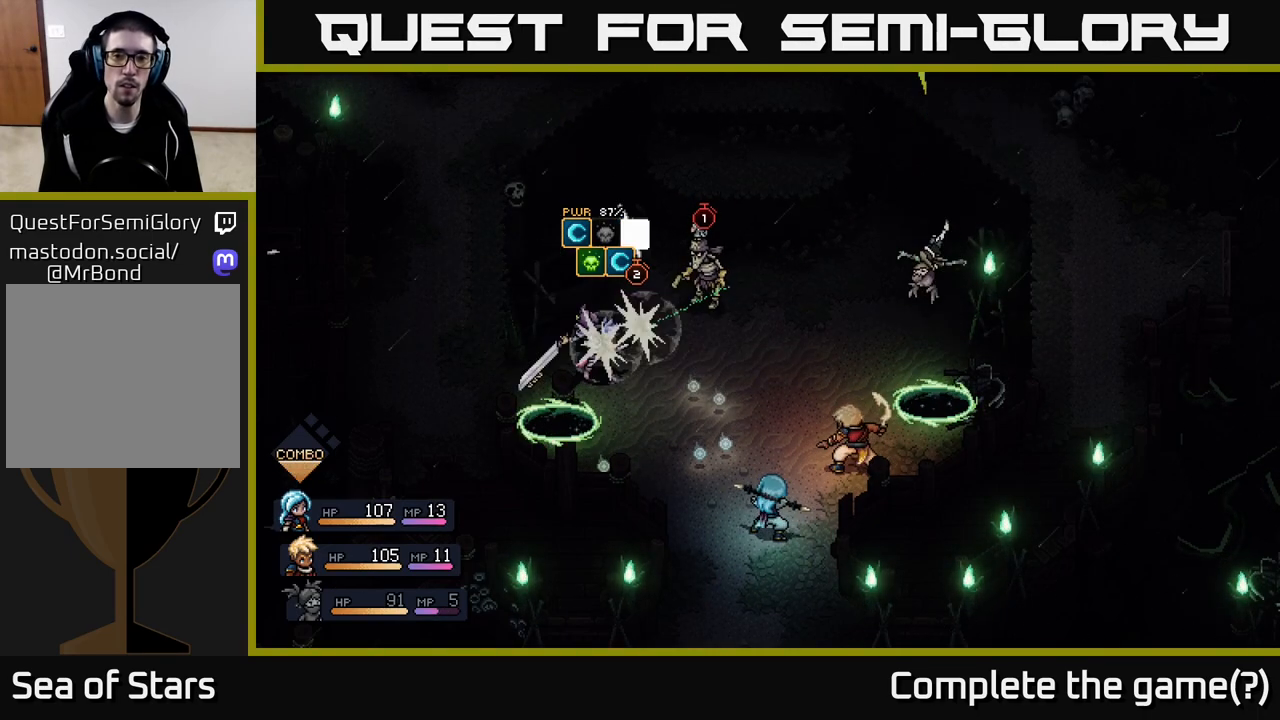
{"buttons": [], "left_stick": "center", "right_stick": "center", "events": []}
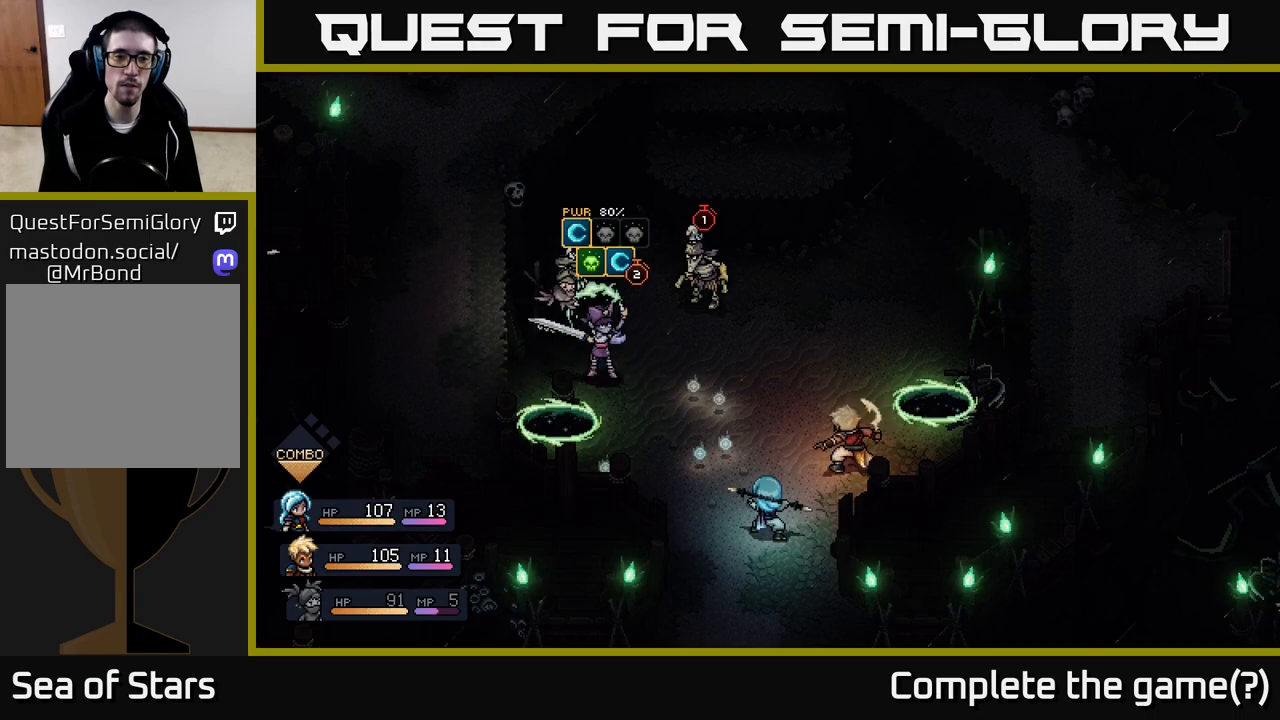
{"buttons": [], "left_stick": "center", "right_stick": "center", "events": [[233, "A", "down"], [367, "A", "up"]]}
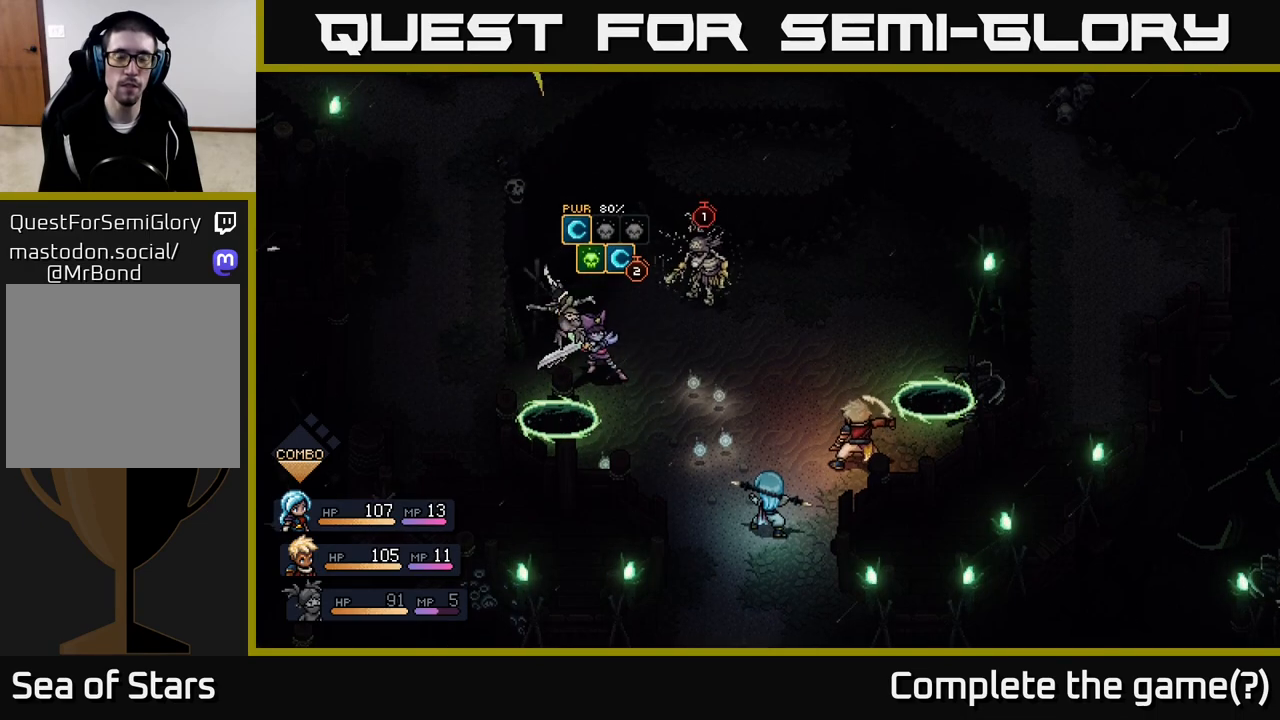
{"buttons": [], "left_stick": "center", "right_stick": "center", "events": []}
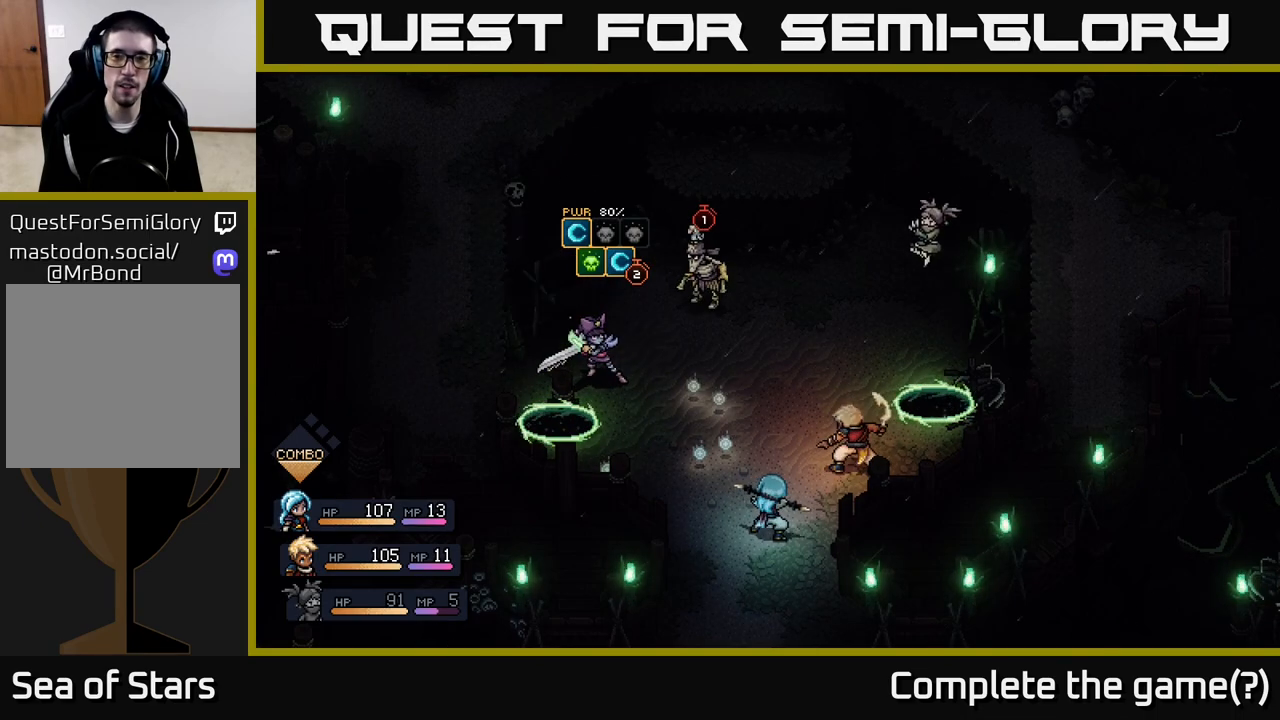
{"buttons": [], "left_stick": "center", "right_stick": "center", "events": [[150, "A", "down"], [267, "A", "up"]]}
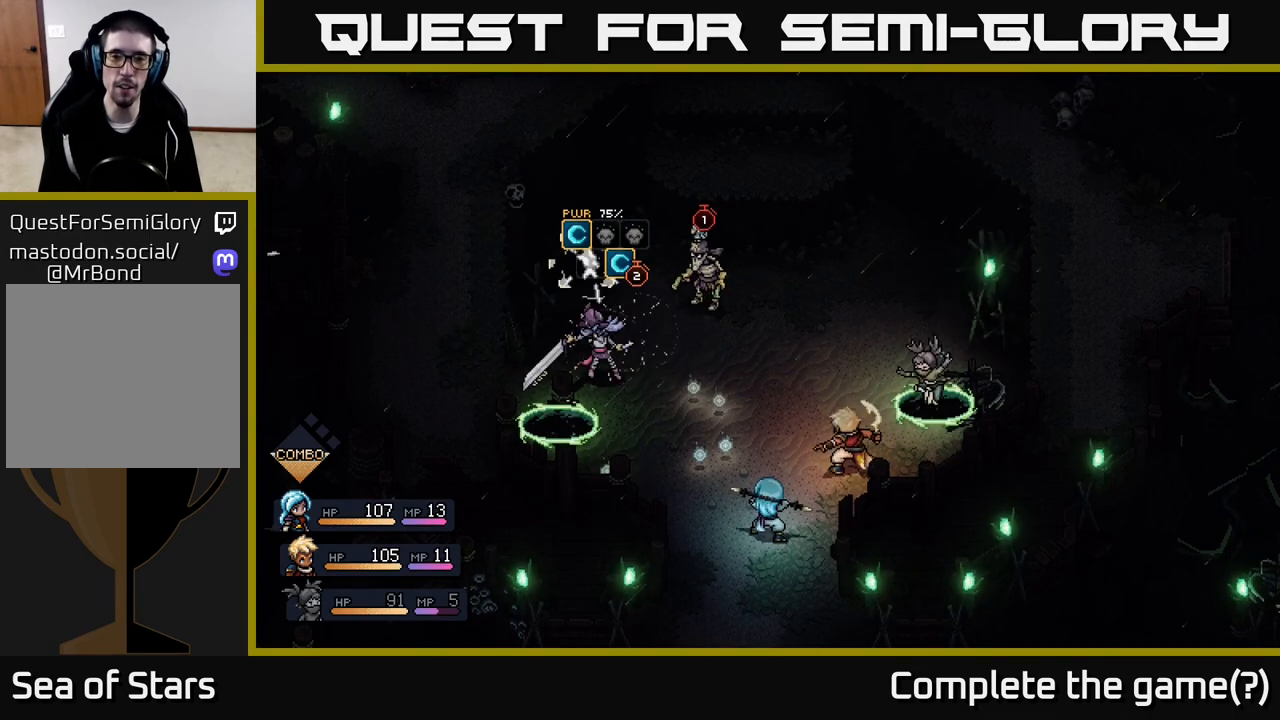
{"buttons": [], "left_stick": "center", "right_stick": "center", "events": []}
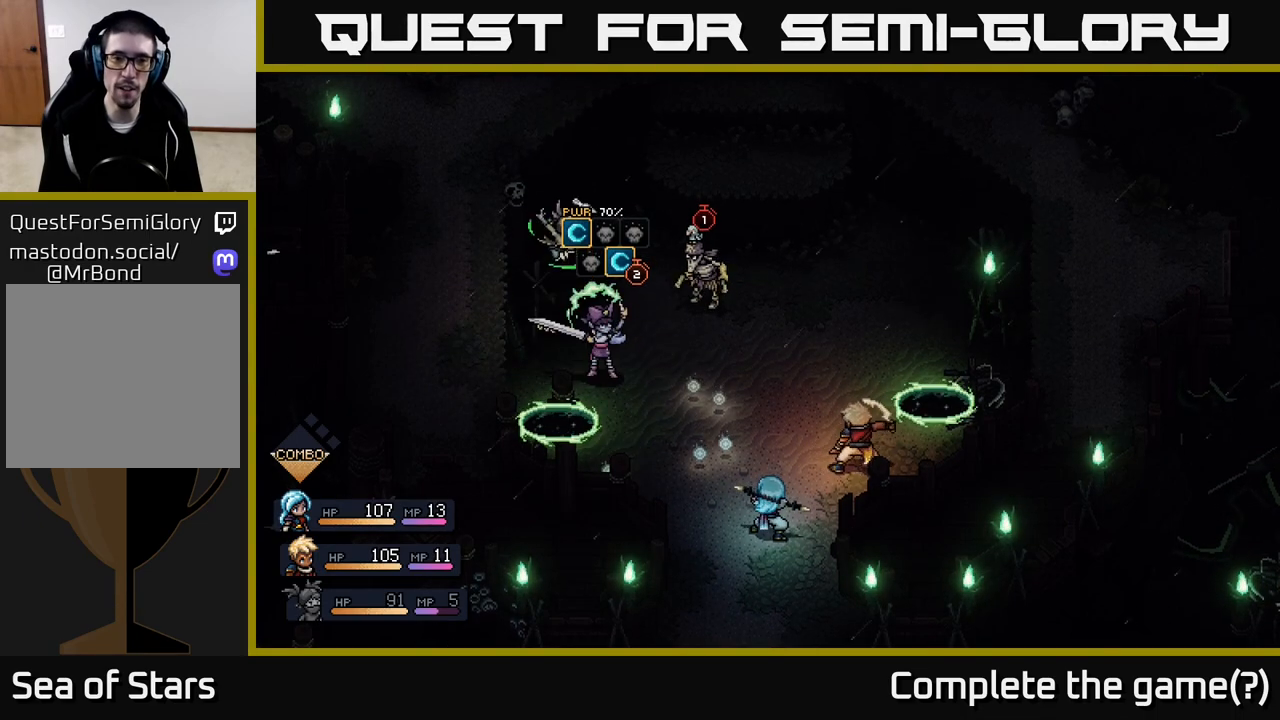
{"buttons": [], "left_stick": "center", "right_stick": "center", "events": [[33, "A", "down"], [233, "A", "up"]]}
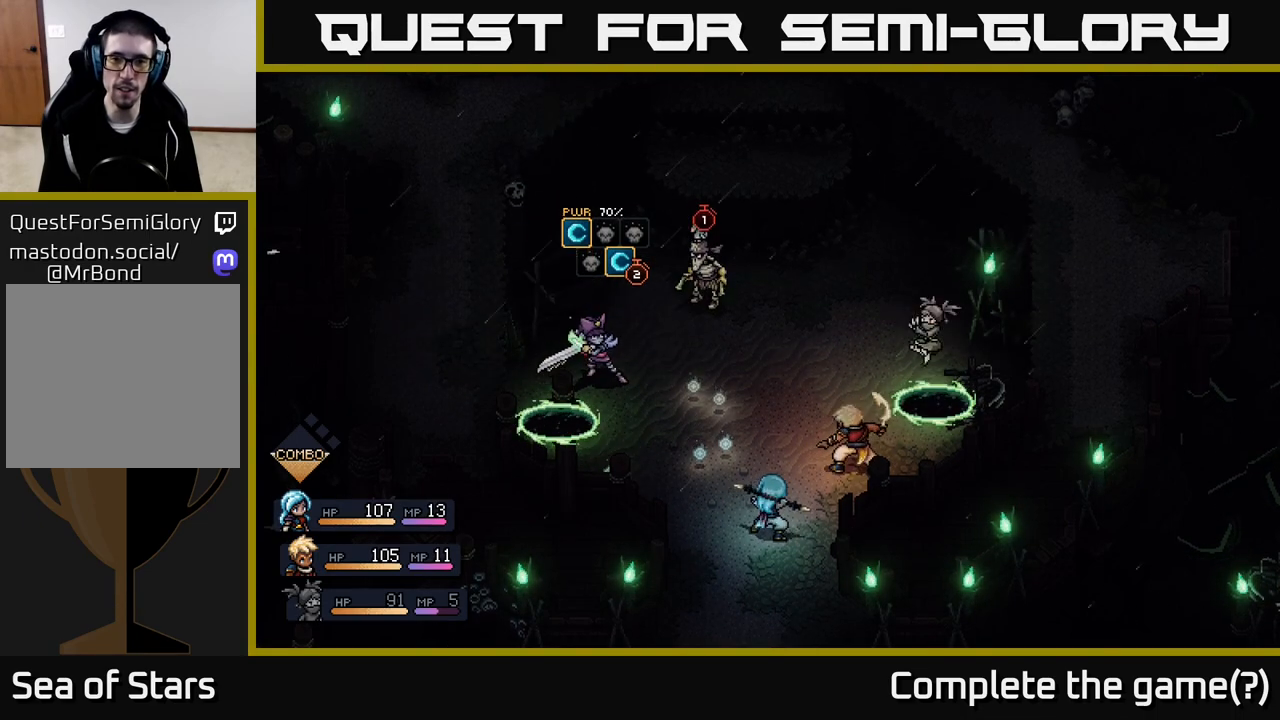
{"buttons": [], "left_stick": "center", "right_stick": "center", "events": [[250, "A", "down"], [400, "A", "up"]]}
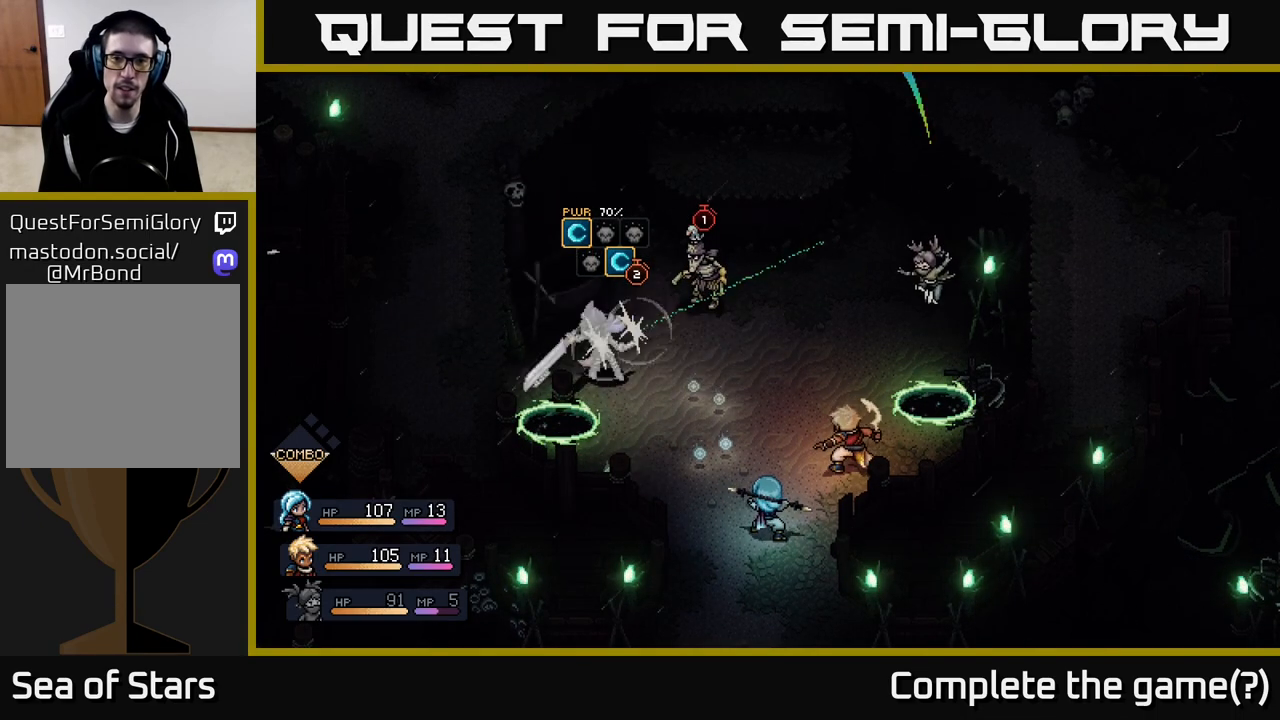
{"buttons": [], "left_stick": "center", "right_stick": "center", "events": []}
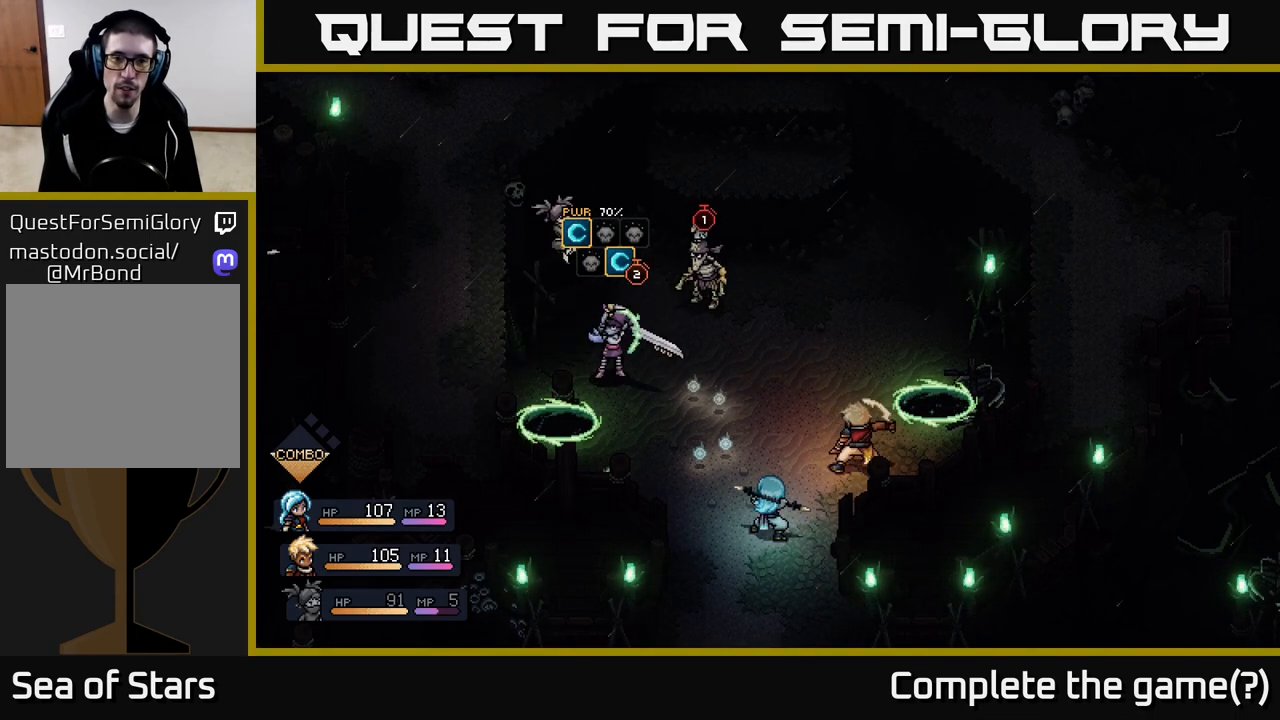
{"buttons": [], "left_stick": "center", "right_stick": "center", "events": [[17, "A", "down"], [167, "A", "up"]]}
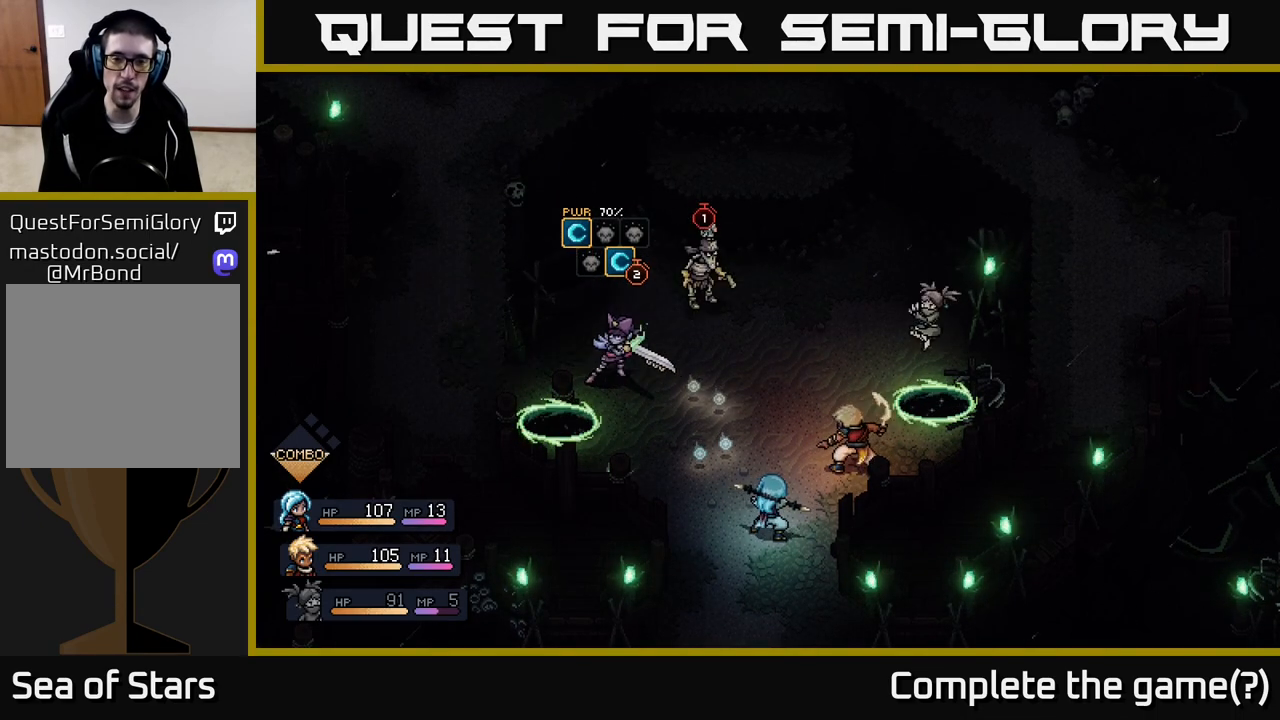
{"buttons": [], "left_stick": "center", "right_stick": "center", "events": [[200, "A", "down"], [350, "A", "up"]]}
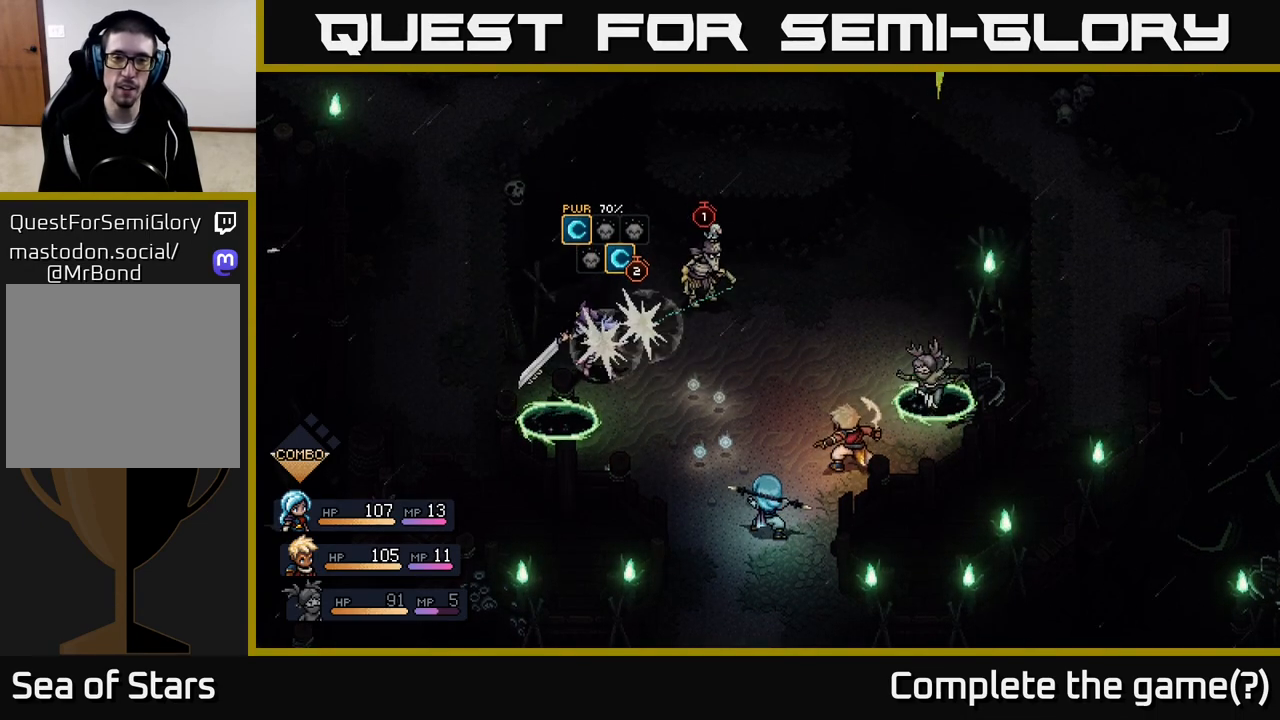
{"buttons": ["A"], "left_stick": "center", "right_stick": "center", "events": [[383, "A", "down"]]}